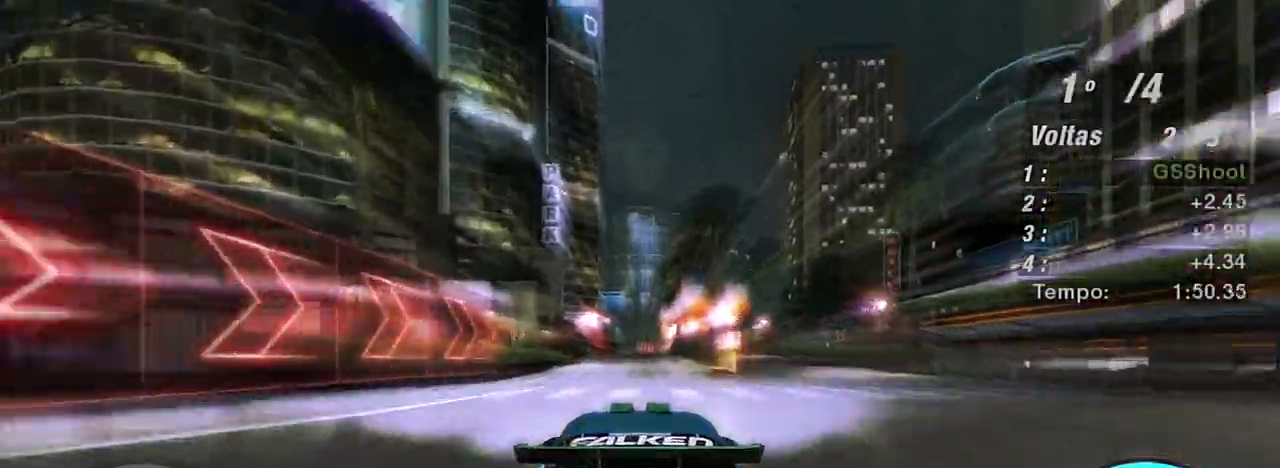
Gameplay with a controller (Xbox layout); each line is a JSON object with the inputs held at the frame after it. "events" lists button and stick changes between this image and that frame as [ms after this image, input, new state], when the widget could be followed in between. Not read: L3.
{"buttons": ["X", "R2"], "left_stick": "center", "right_stick": "center", "events": []}
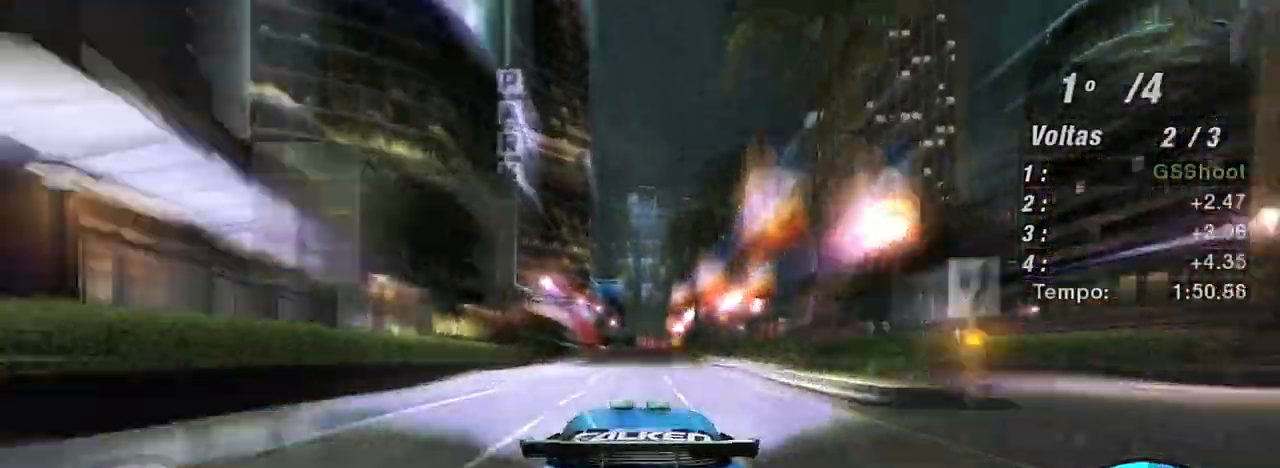
{"buttons": ["R2"], "left_stick": "center", "right_stick": "center", "events": [[467, "X", "up"]]}
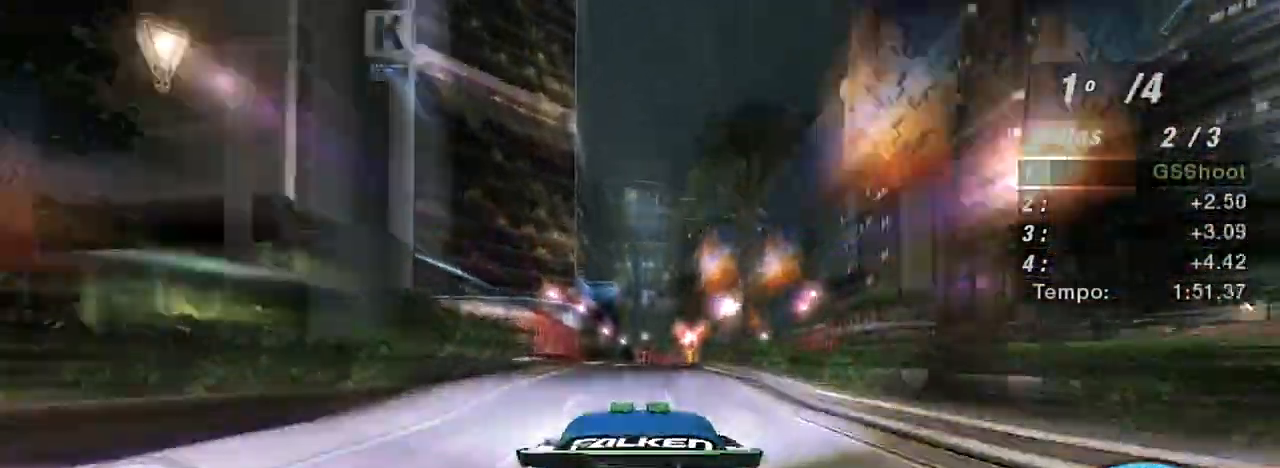
{"buttons": ["R2"], "left_stick": "up-right", "right_stick": "center", "events": [[100, "left_stick", "up"], [333, "left_stick", "up-right"]]}
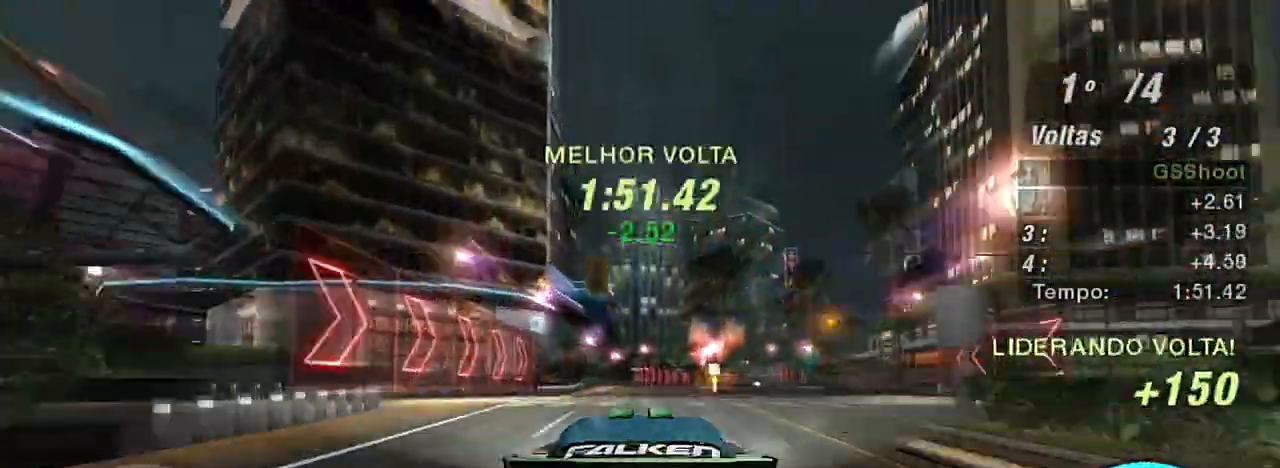
{"buttons": ["R2"], "left_stick": "center", "right_stick": "center", "events": [[67, "left_stick", "center"], [300, "left_stick", "up-right"], [501, "left_stick", "center"]]}
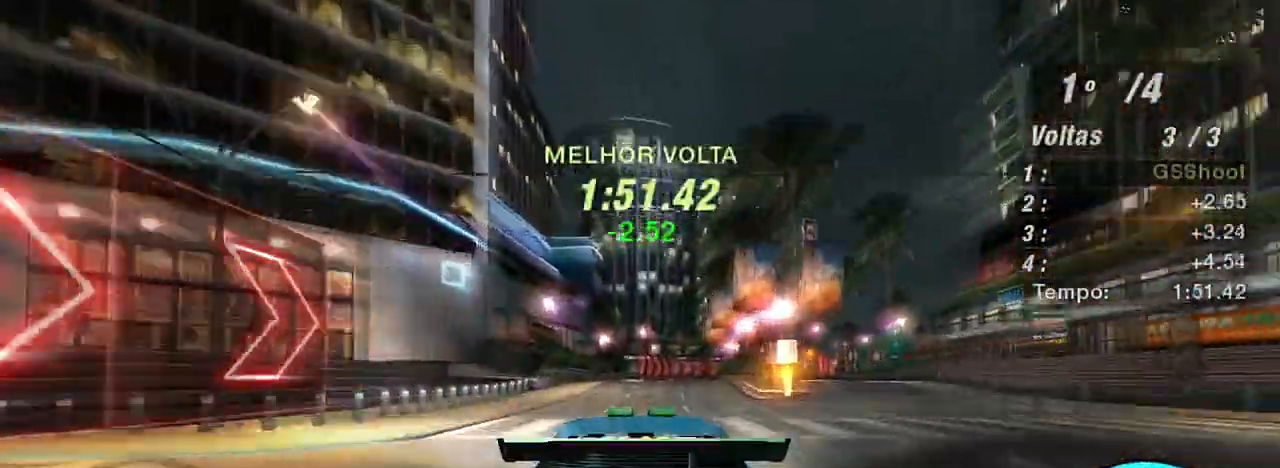
{"buttons": ["R2"], "left_stick": "up-right", "right_stick": "center", "events": [[33, "R1", "down"], [133, "R1", "up"], [266, "left_stick", "up-right"]]}
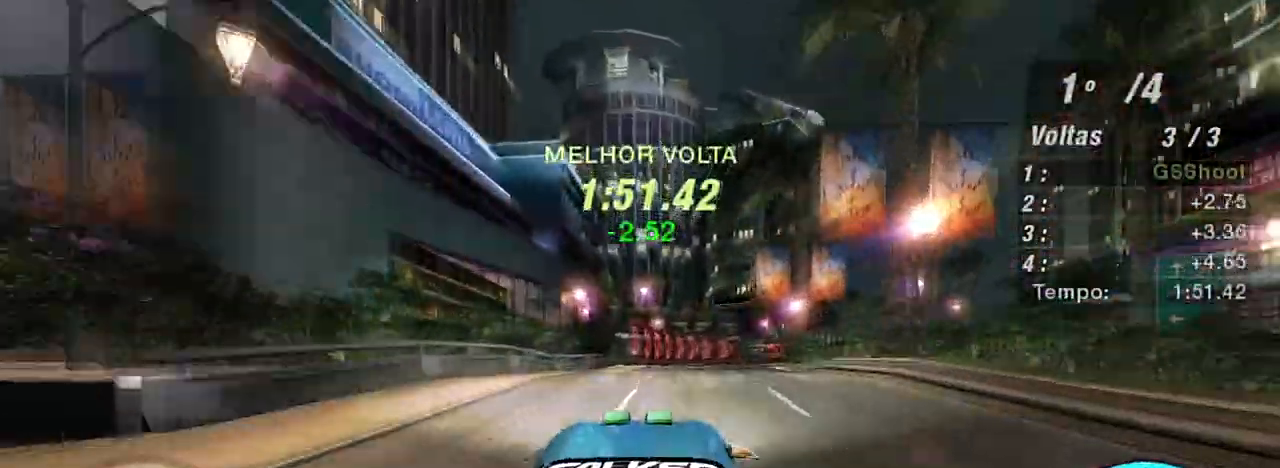
{"buttons": ["R2"], "left_stick": "right", "right_stick": "center", "events": [[167, "left_stick", "center"], [267, "left_stick", "right"]]}
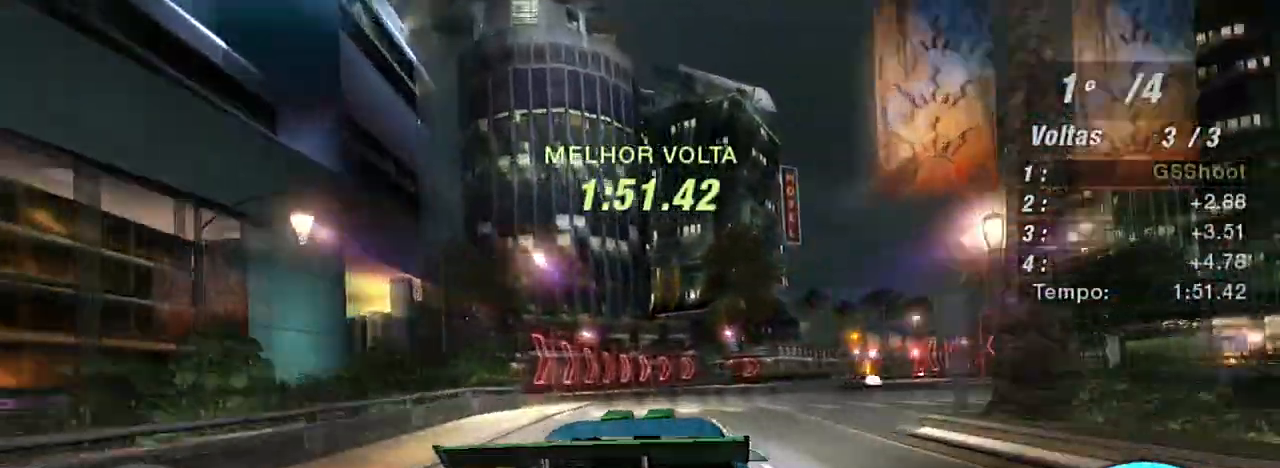
{"buttons": ["R2"], "left_stick": "up-right", "right_stick": "center", "events": [[333, "left_stick", "up-right"]]}
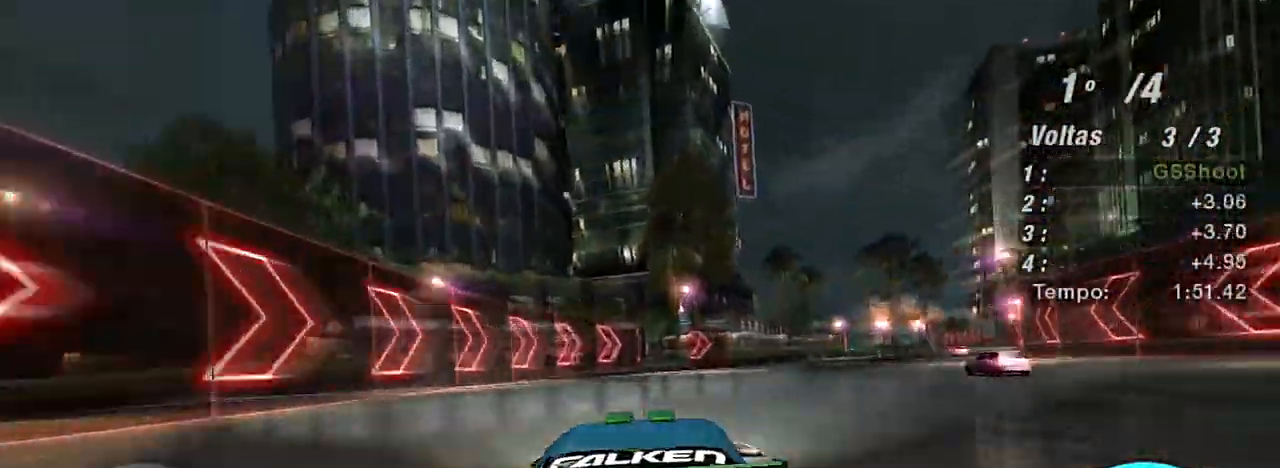
{"buttons": ["R2"], "left_stick": "up-right", "right_stick": "center", "events": []}
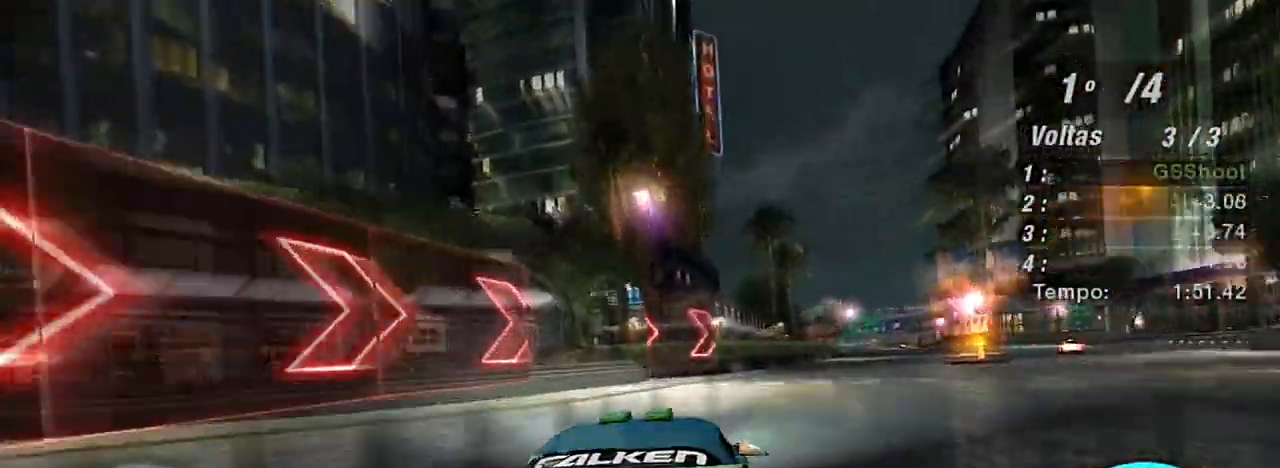
{"buttons": ["R2"], "left_stick": "up-right", "right_stick": "center", "events": []}
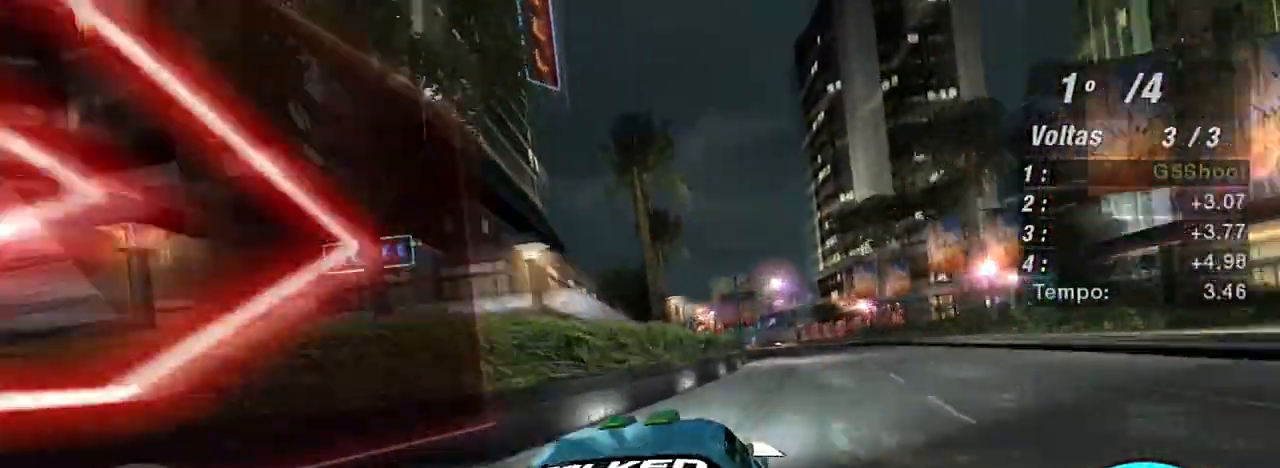
{"buttons": ["R2"], "left_stick": "left", "right_stick": "center", "events": [[267, "left_stick", "center"], [501, "left_stick", "left"]]}
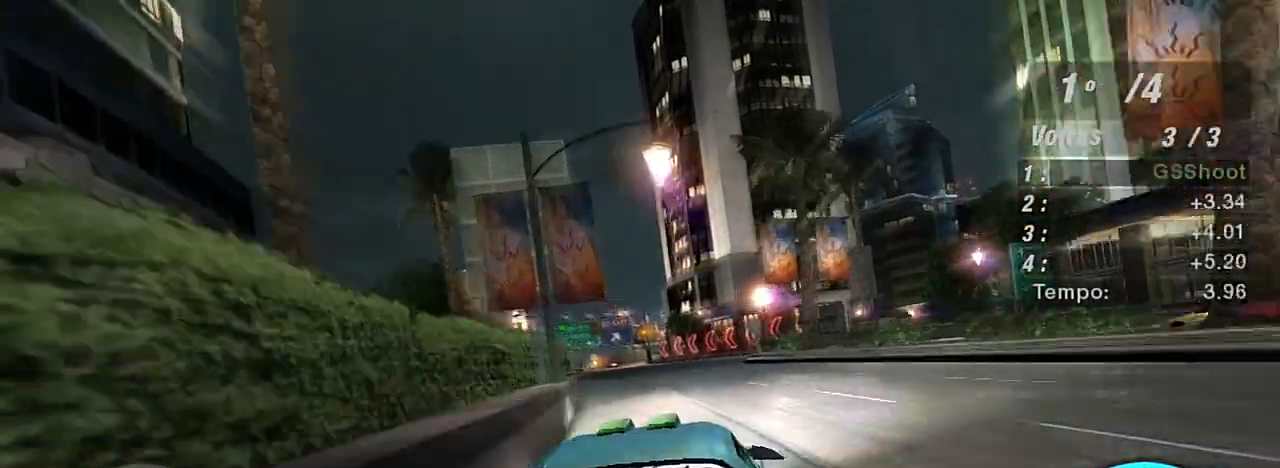
{"buttons": ["R2"], "left_stick": "left", "right_stick": "center", "events": []}
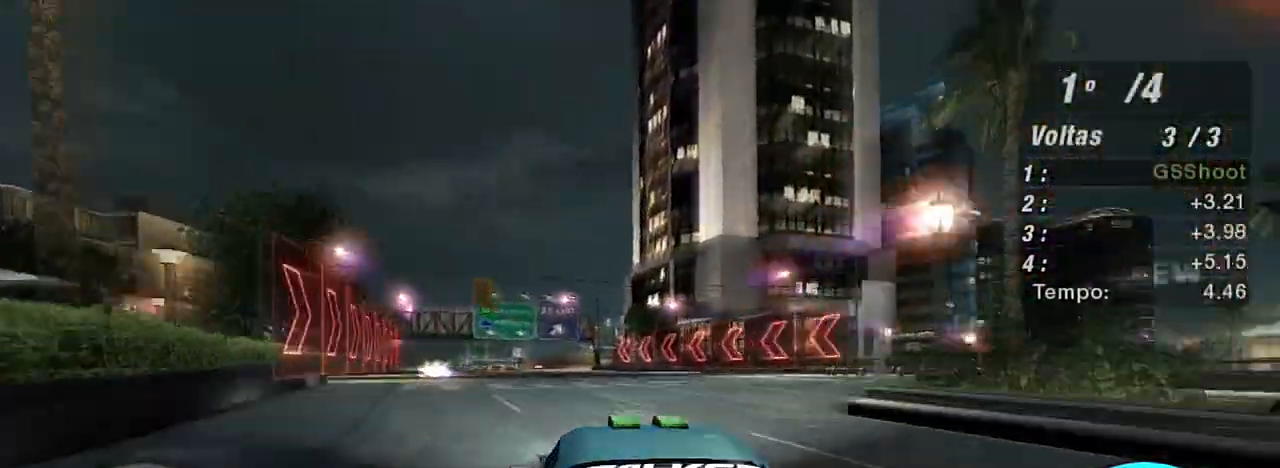
{"buttons": ["R2"], "left_stick": "center", "right_stick": "center", "events": [[167, "left_stick", "center"], [234, "left_stick", "left"], [467, "left_stick", "center"]]}
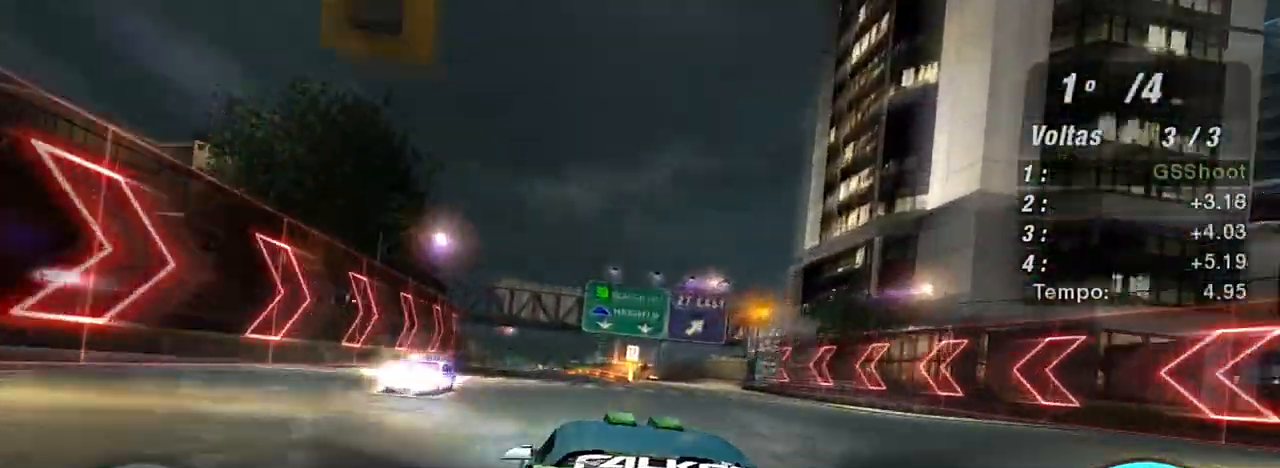
{"buttons": ["R2"], "left_stick": "center", "right_stick": "center", "events": [[333, "left_stick", "left"], [500, "left_stick", "center"]]}
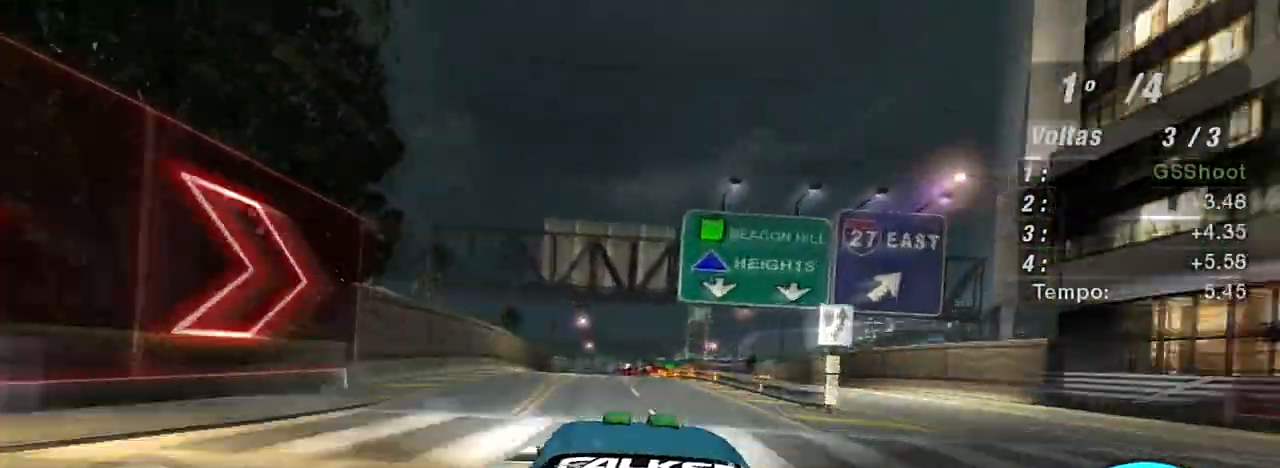
{"buttons": ["R2"], "left_stick": "center", "right_stick": "center", "events": [[300, "left_stick", "right"], [501, "left_stick", "center"]]}
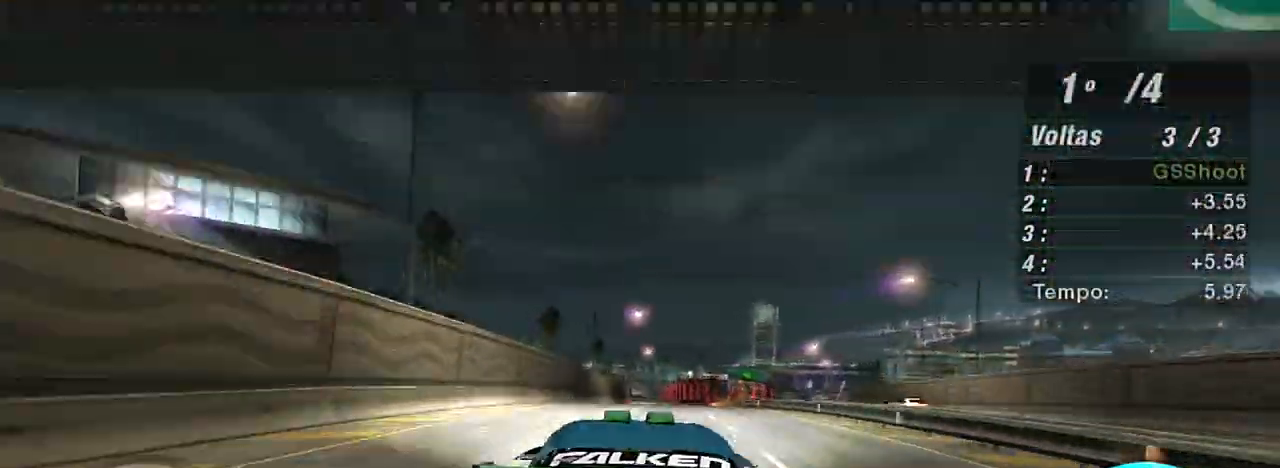
{"buttons": ["R2"], "left_stick": "up-right", "right_stick": "center", "events": [[333, "left_stick", "up-right"]]}
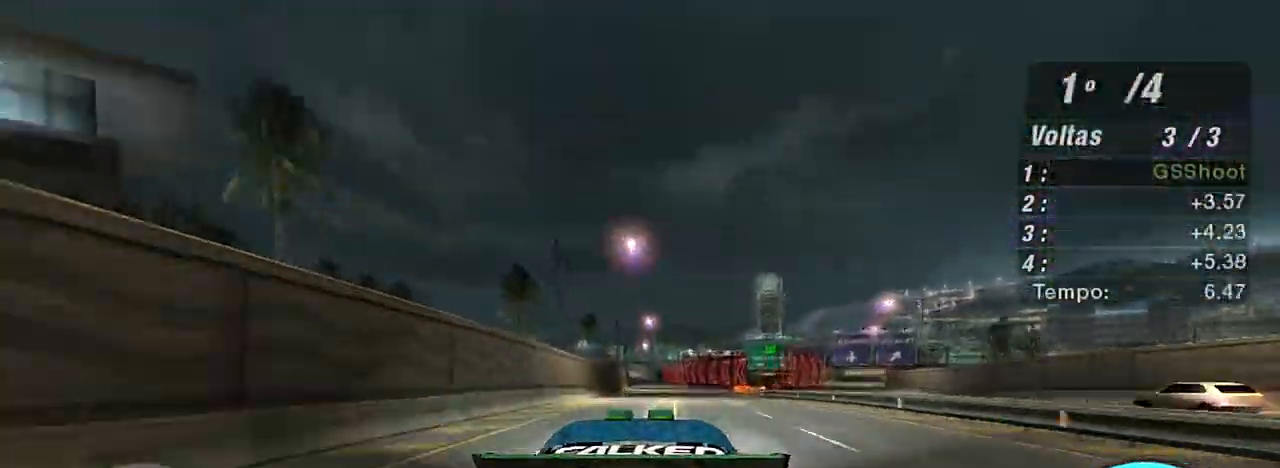
{"buttons": ["R2"], "left_stick": "center", "right_stick": "center", "events": [[67, "left_stick", "center"], [234, "left_stick", "left"], [367, "left_stick", "up"], [434, "left_stick", "center"]]}
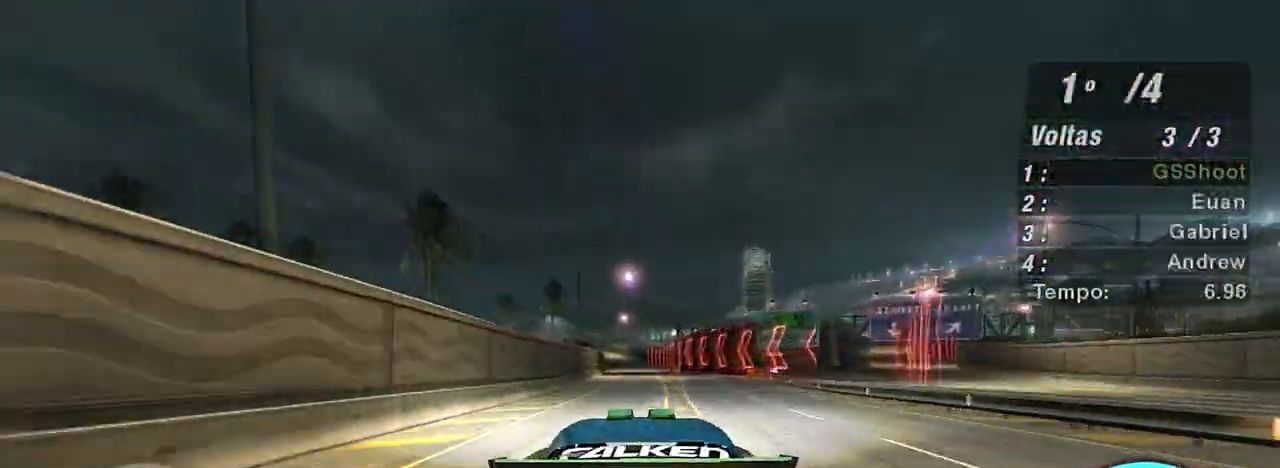
{"buttons": ["R2"], "left_stick": "center", "right_stick": "center", "events": []}
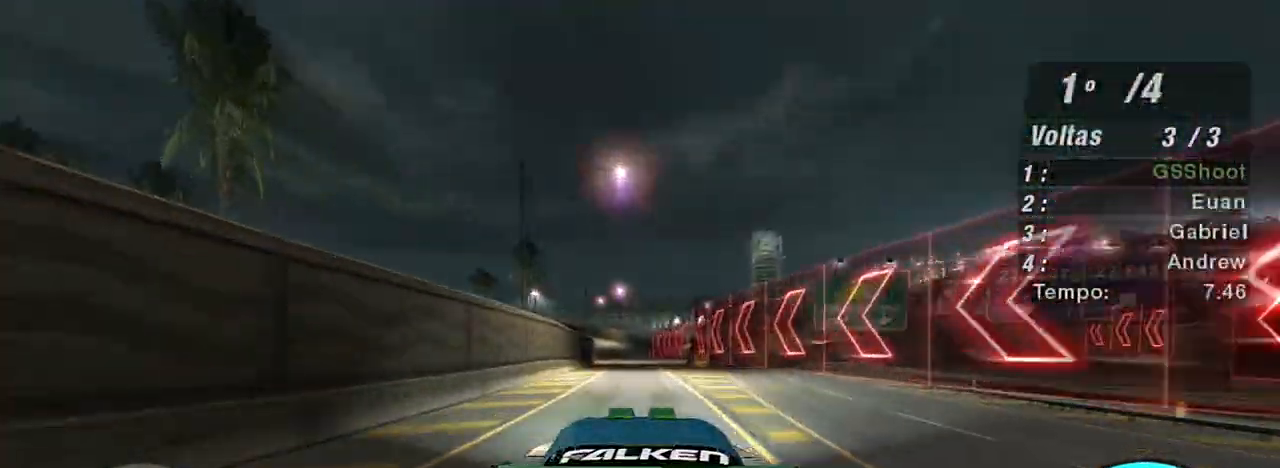
{"buttons": ["R2"], "left_stick": "center", "right_stick": "center", "events": [[334, "left_stick", "left"], [501, "left_stick", "center"]]}
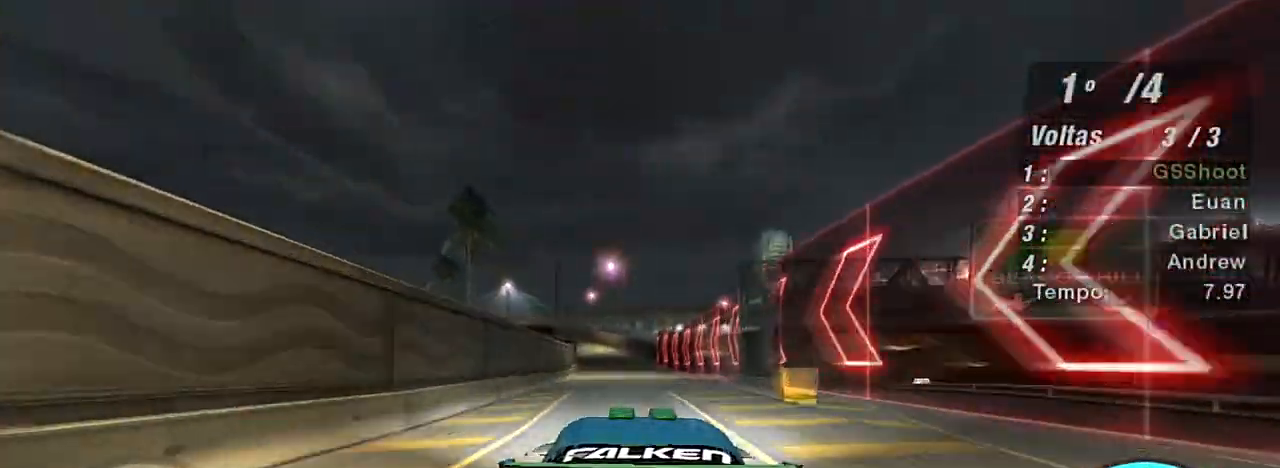
{"buttons": ["R2"], "left_stick": "center", "right_stick": "center", "events": [[300, "left_stick", "left"], [467, "left_stick", "center"]]}
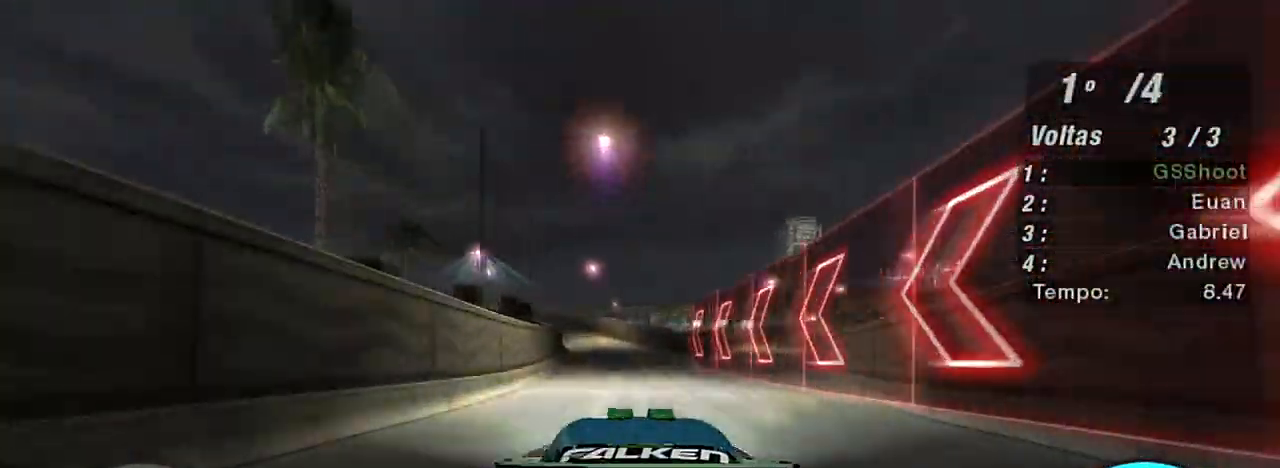
{"buttons": ["L2"], "left_stick": "center", "right_stick": "center", "events": [[200, "left_stick", "left"], [300, "L2", "down"], [434, "R2", "up"], [434, "left_stick", "center"]]}
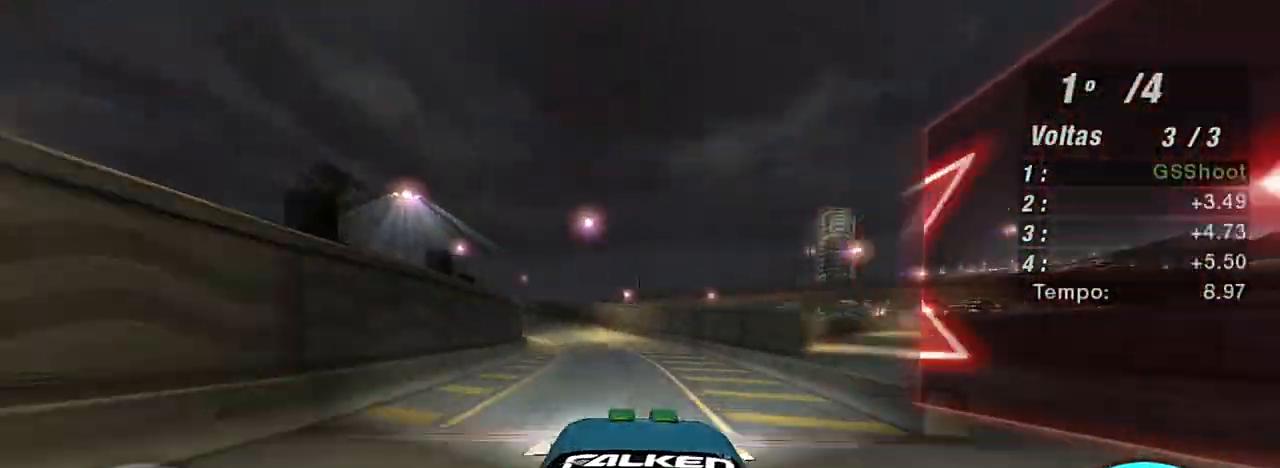
{"buttons": ["L2"], "left_stick": "center", "right_stick": "center", "events": [[133, "left_stick", "left"], [400, "left_stick", "center"]]}
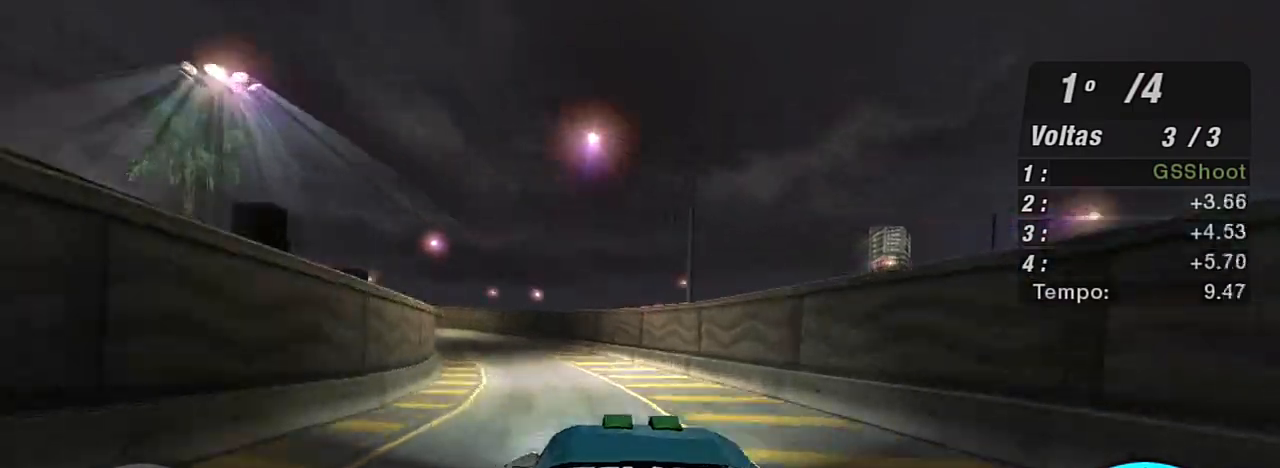
{"buttons": [], "left_stick": "left", "right_stick": "center", "events": [[33, "left_stick", "left"], [234, "L2", "up"], [367, "L1", "down"], [467, "L1", "up"]]}
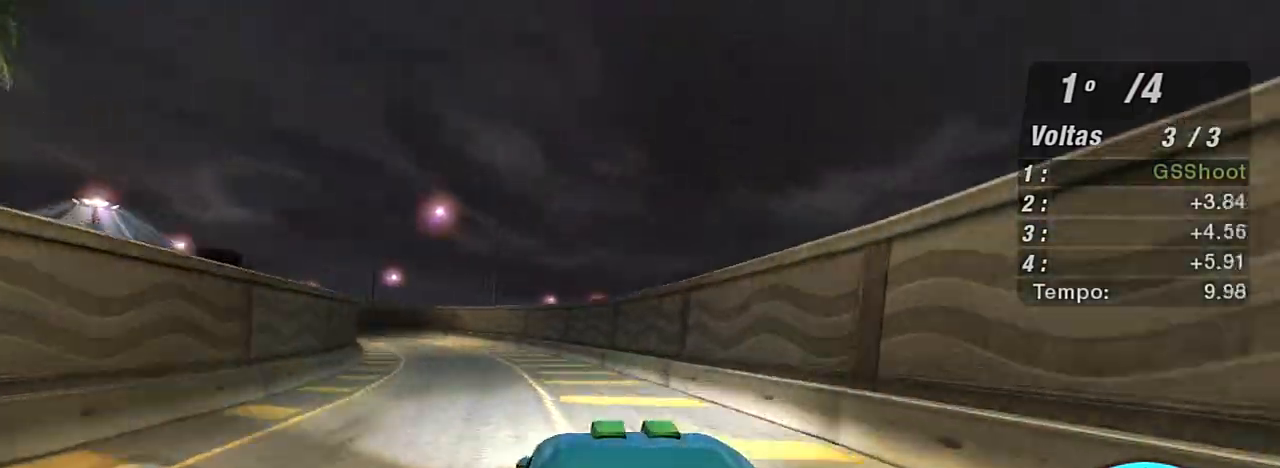
{"buttons": ["R2"], "left_stick": "left", "right_stick": "center", "events": [[166, "left_stick", "center"], [266, "left_stick", "left"], [300, "R2", "down"]]}
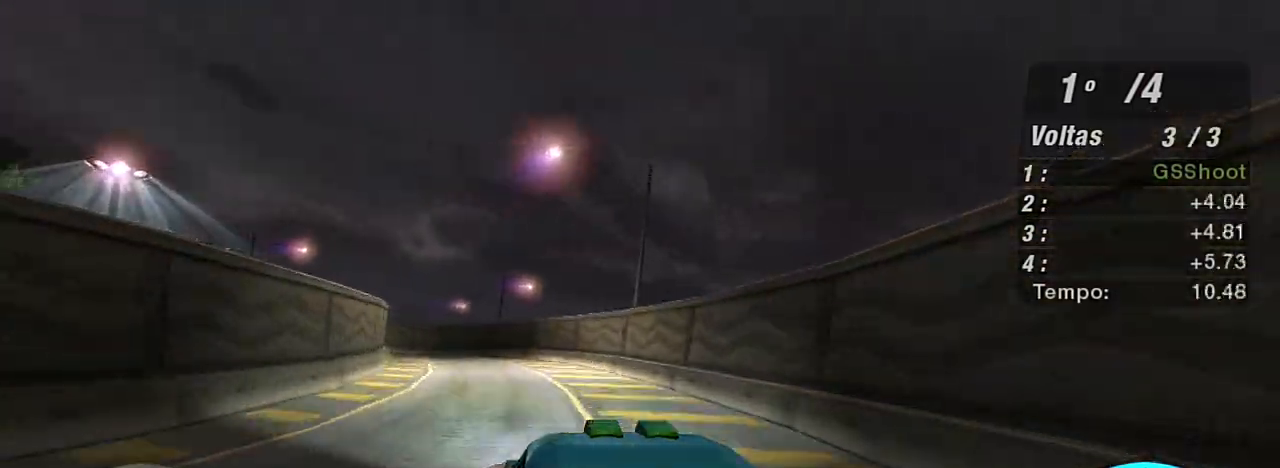
{"buttons": [], "left_stick": "left", "right_stick": "center", "events": [[33, "left_stick", "center"], [200, "left_stick", "left"], [367, "R2", "up"]]}
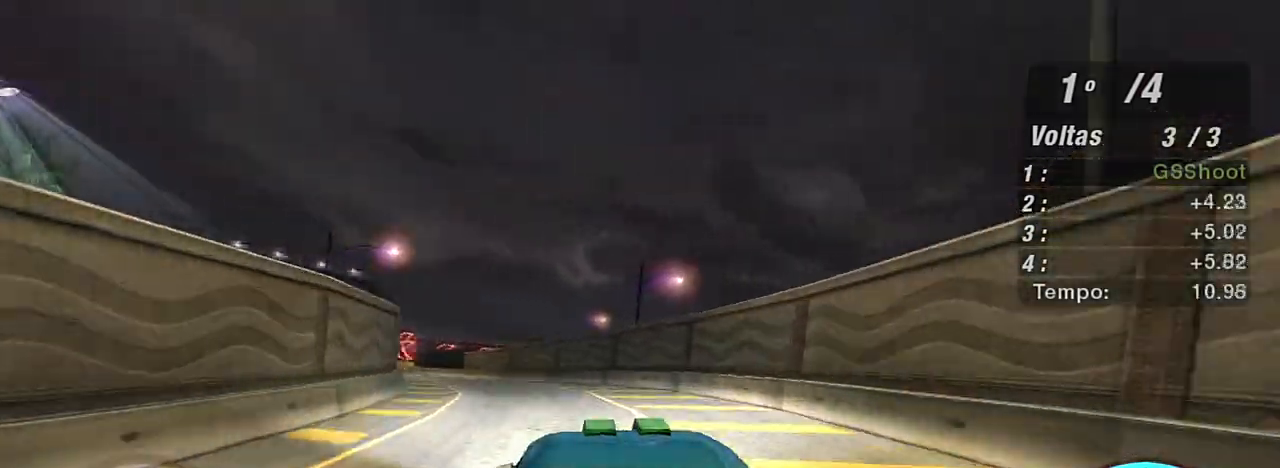
{"buttons": ["R2"], "left_stick": "left", "right_stick": "center", "events": [[266, "R2", "down"], [333, "R2", "up"], [400, "R2", "down"]]}
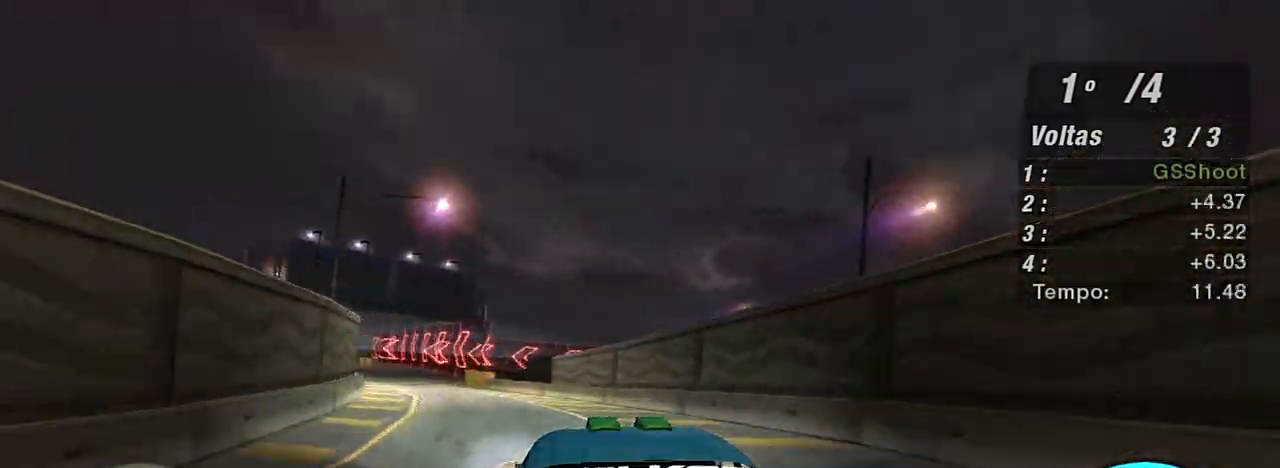
{"buttons": ["R2"], "left_stick": "center", "right_stick": "center", "events": [[501, "left_stick", "center"]]}
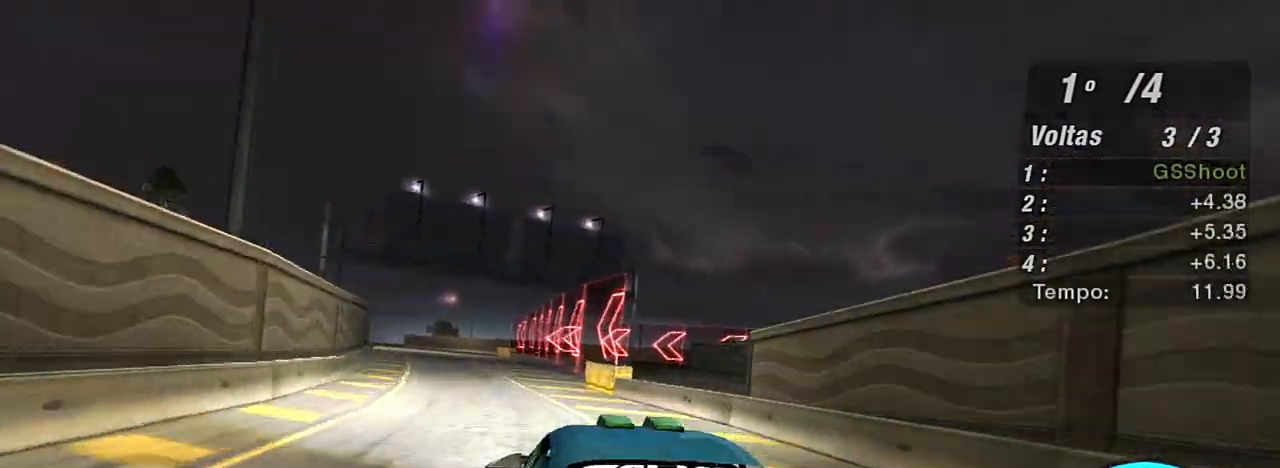
{"buttons": ["R2"], "left_stick": "up-right", "right_stick": "center", "events": [[300, "left_stick", "up-right"]]}
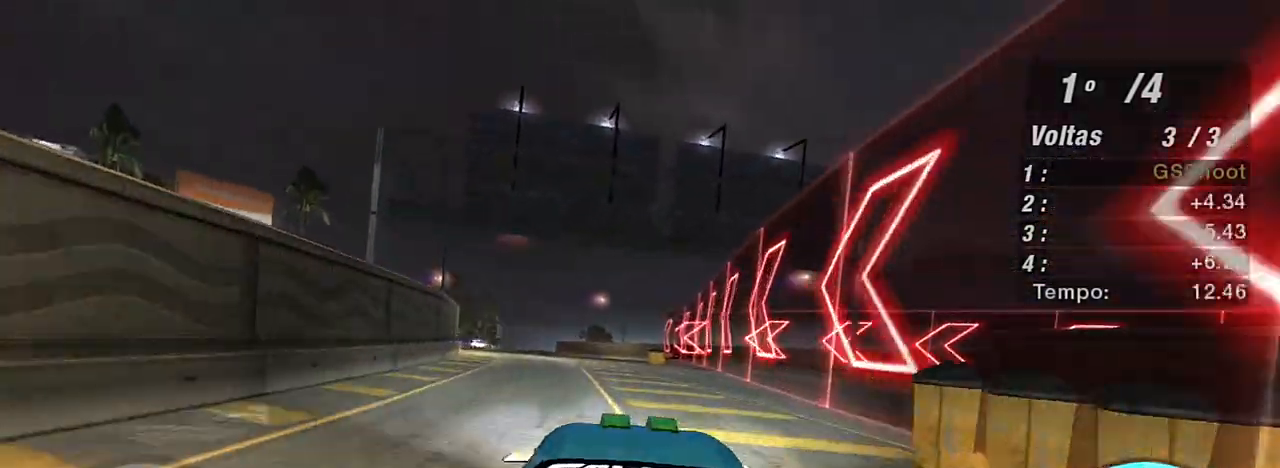
{"buttons": ["R2"], "left_stick": "center", "right_stick": "center", "events": [[33, "left_stick", "left"], [300, "left_stick", "center"]]}
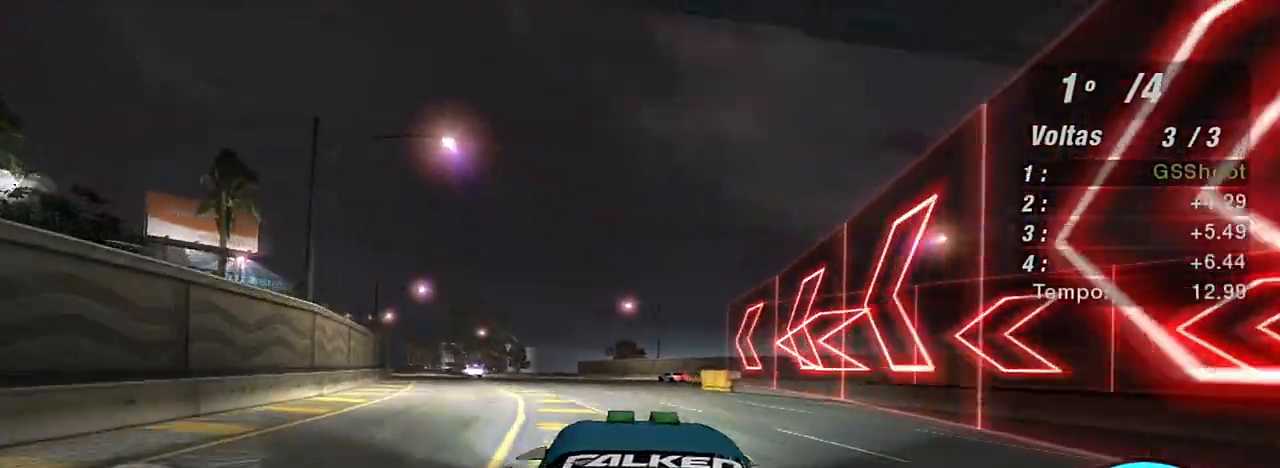
{"buttons": ["R2"], "left_stick": "left", "right_stick": "center", "events": [[100, "left_stick", "left"], [400, "left_stick", "center"], [500, "left_stick", "left"]]}
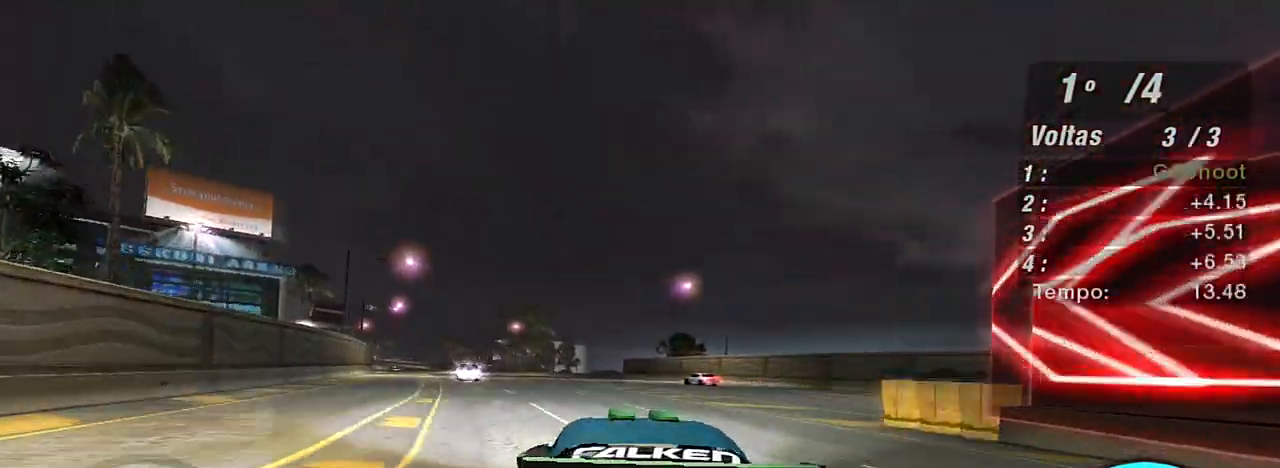
{"buttons": ["R2"], "left_stick": "left", "right_stick": "center", "events": []}
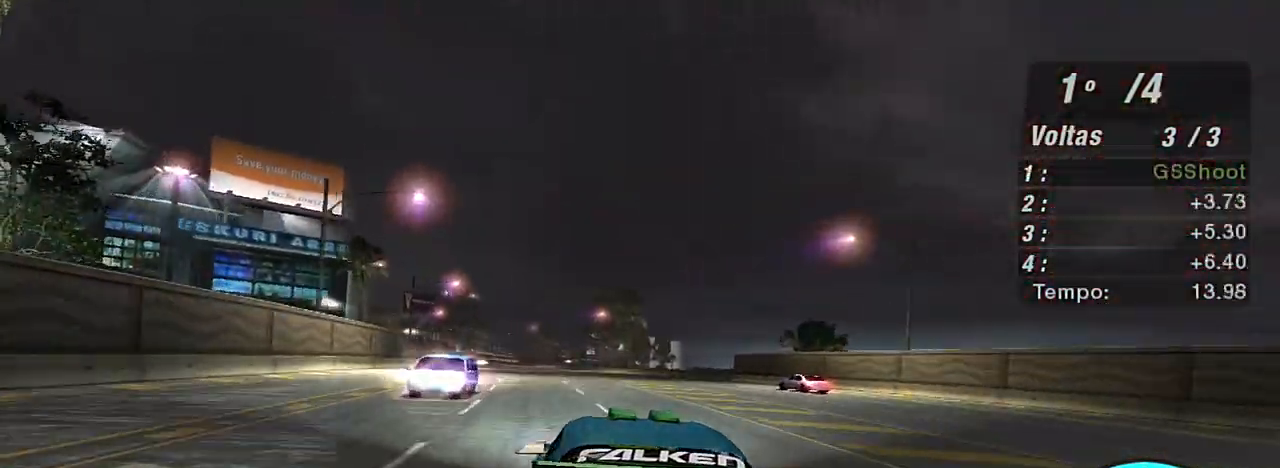
{"buttons": ["X", "R2"], "left_stick": "up-right", "right_stick": "center", "events": [[200, "left_stick", "center"], [367, "left_stick", "up-right"], [500, "X", "down"]]}